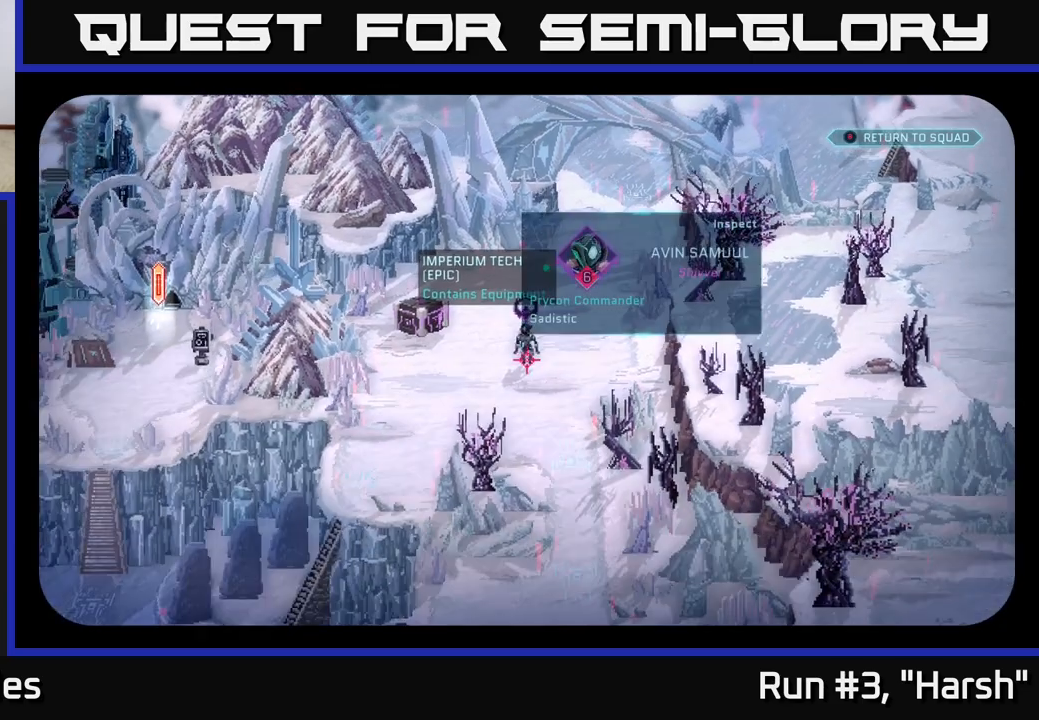
Gameplay with a controller (Xbox layout); each line is a JSON object with the inputs held at the frame after it. "events" lists button and stick changes between this image and that frame as [ms after this image, input, new state], when the widget could be followed in between.
{"buttons": [], "left_stick": "center", "right_stick": "center", "events": []}
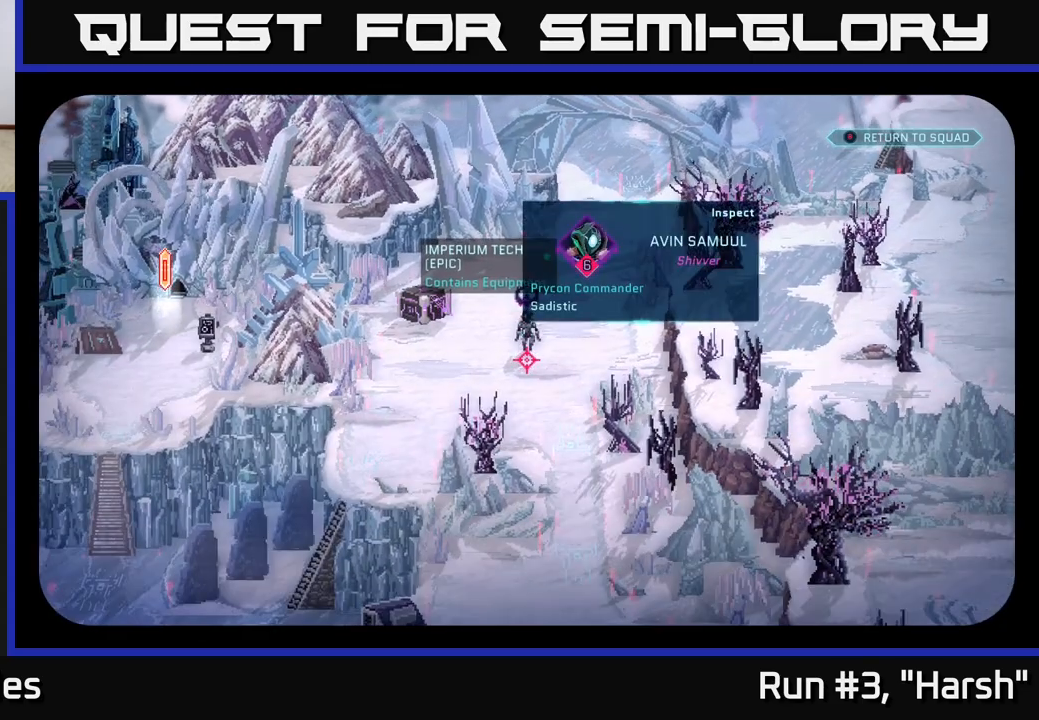
{"buttons": [], "left_stick": "center", "right_stick": "center", "events": []}
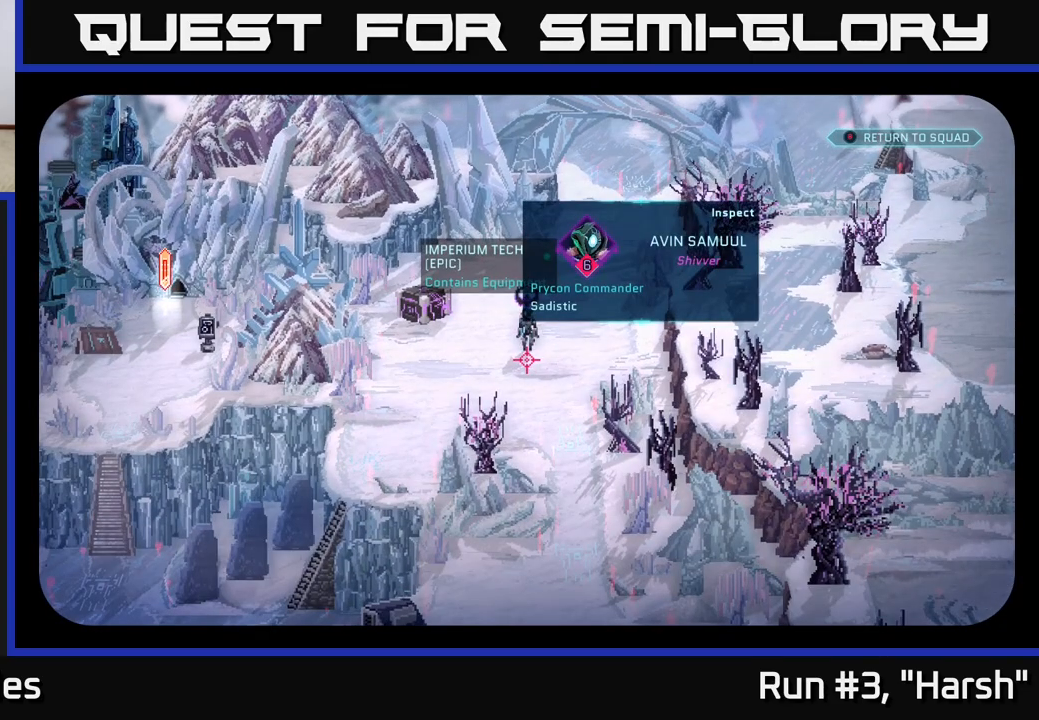
{"buttons": [], "left_stick": "center", "right_stick": "up", "events": [[233, "right_stick", "up"]]}
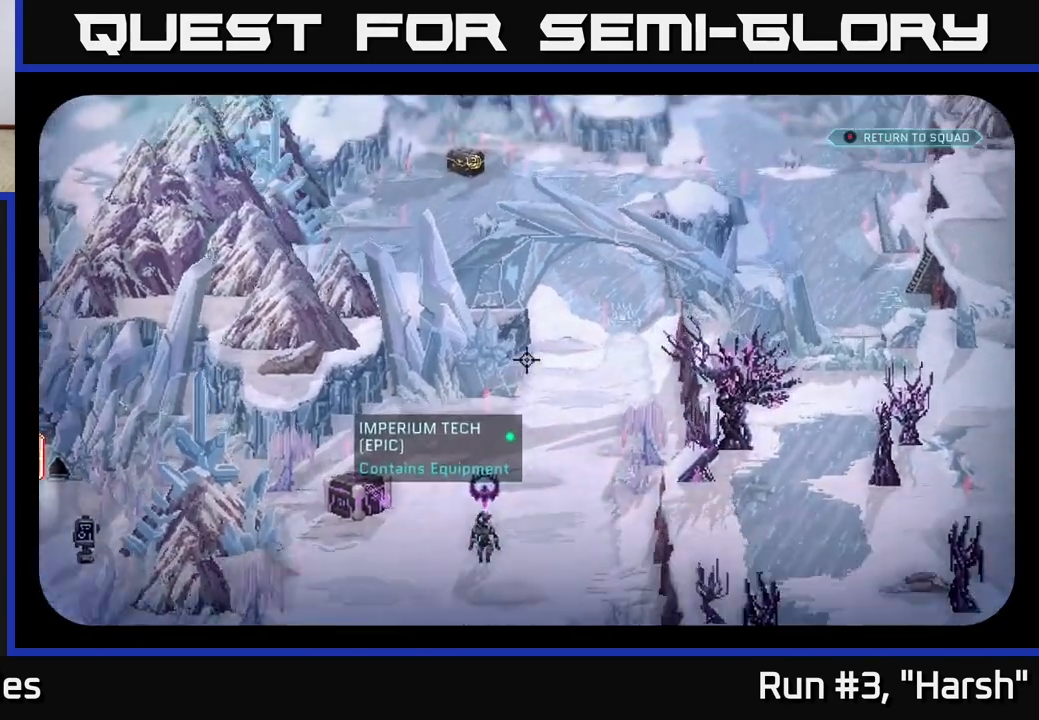
{"buttons": [], "left_stick": "center", "right_stick": "center", "events": [[217, "right_stick", "center"]]}
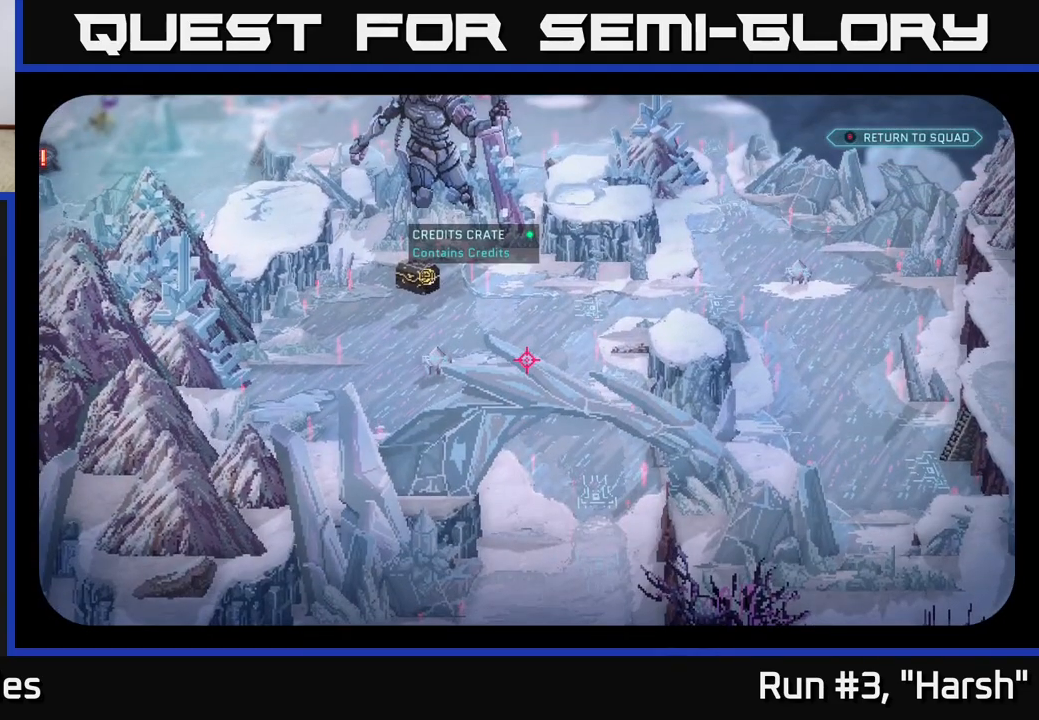
{"buttons": [], "left_stick": "center", "right_stick": "up-left", "events": [[83, "right_stick", "left"], [367, "right_stick", "up-left"]]}
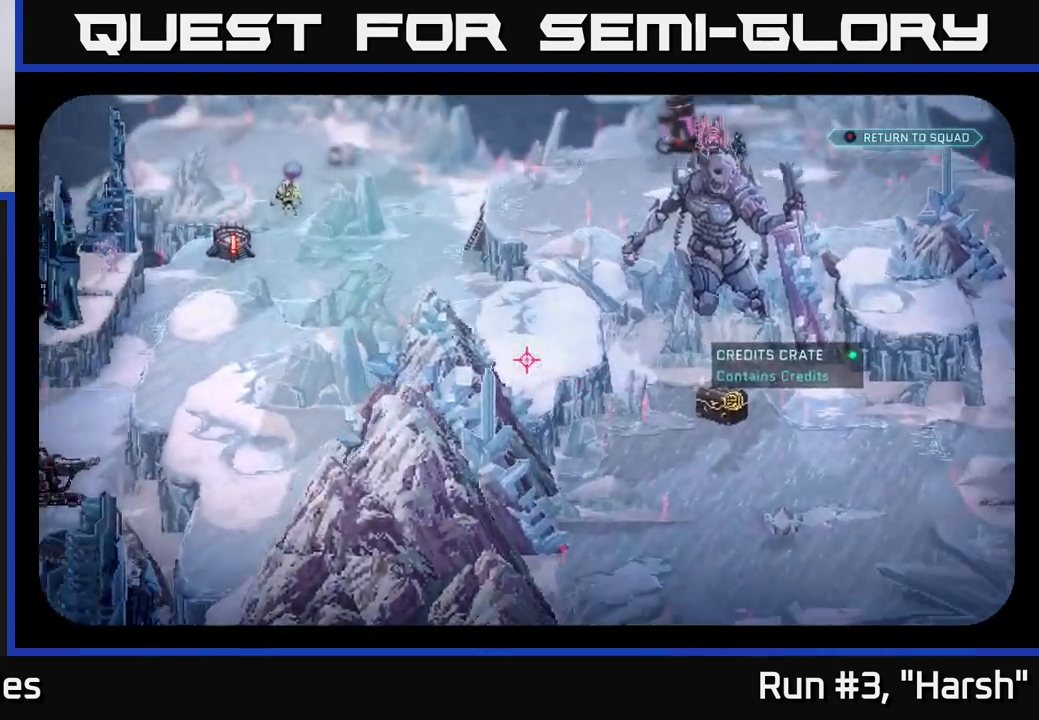
{"buttons": [], "left_stick": "center", "right_stick": "center", "events": [[450, "right_stick", "center"]]}
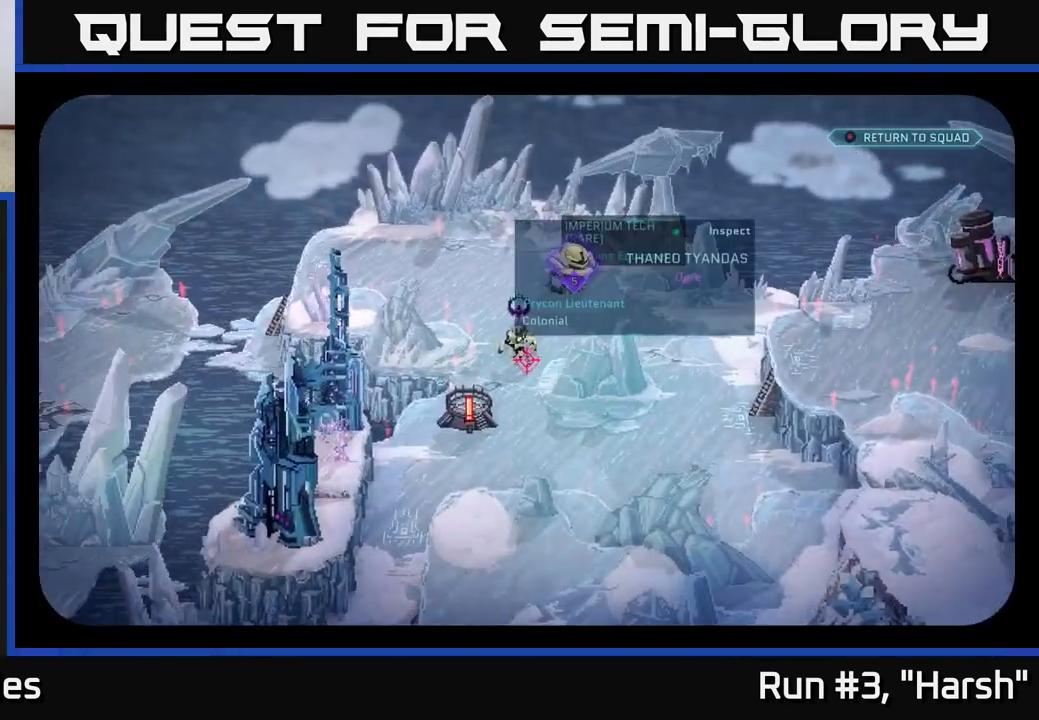
{"buttons": [], "left_stick": "center", "right_stick": "center", "events": [[67, "B", "down"], [150, "B", "up"]]}
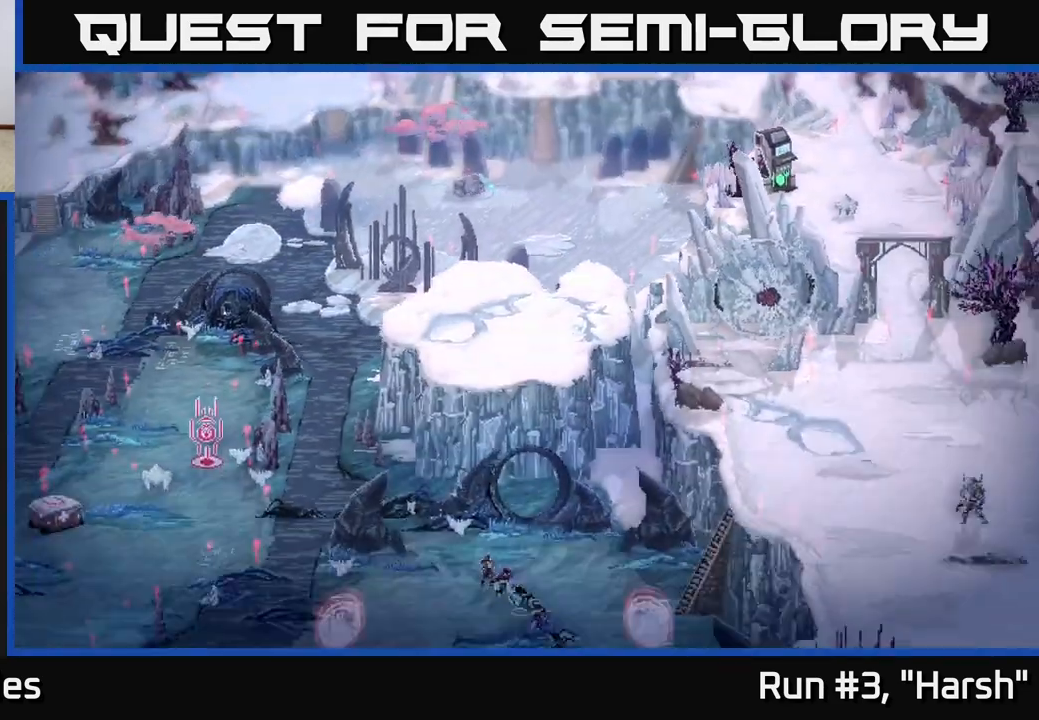
{"buttons": [], "left_stick": "center", "right_stick": "center", "events": []}
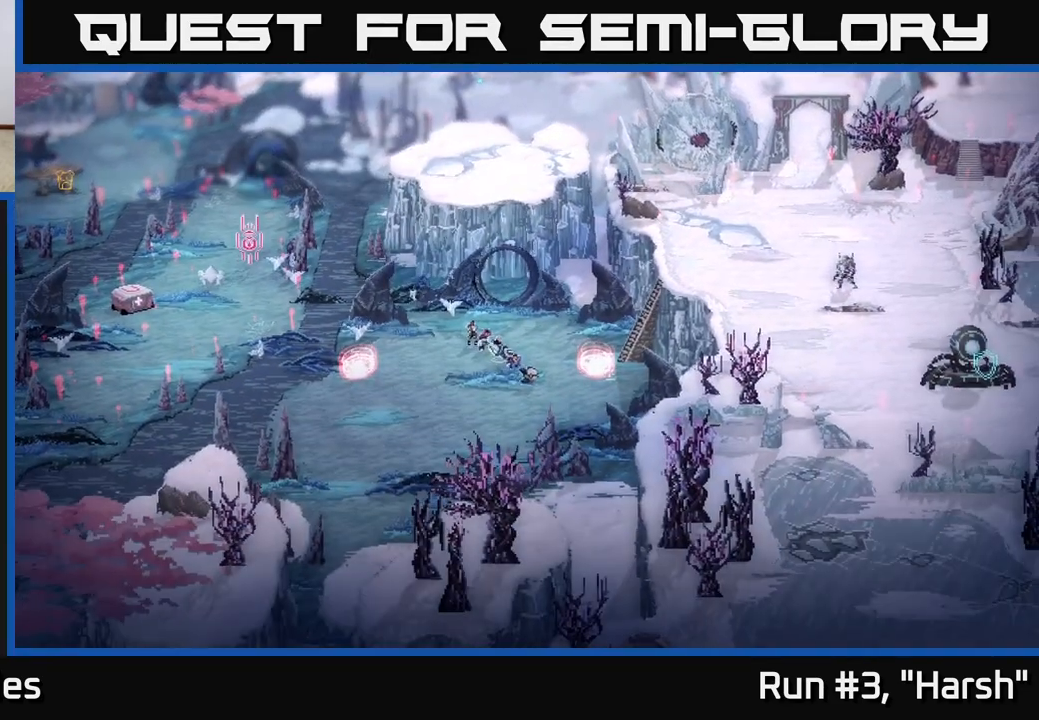
{"buttons": [], "left_stick": "right", "right_stick": "center", "events": [[367, "left_stick", "right"]]}
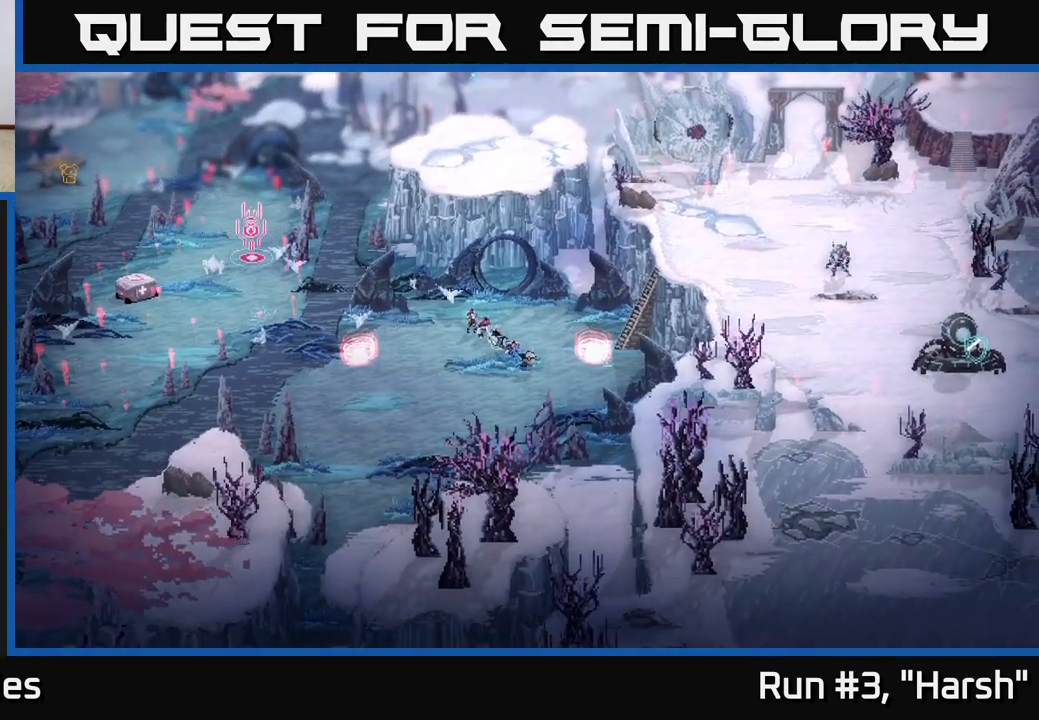
{"buttons": [], "left_stick": "center", "right_stick": "right", "events": [[117, "left_stick", "center"], [267, "right_stick", "right"]]}
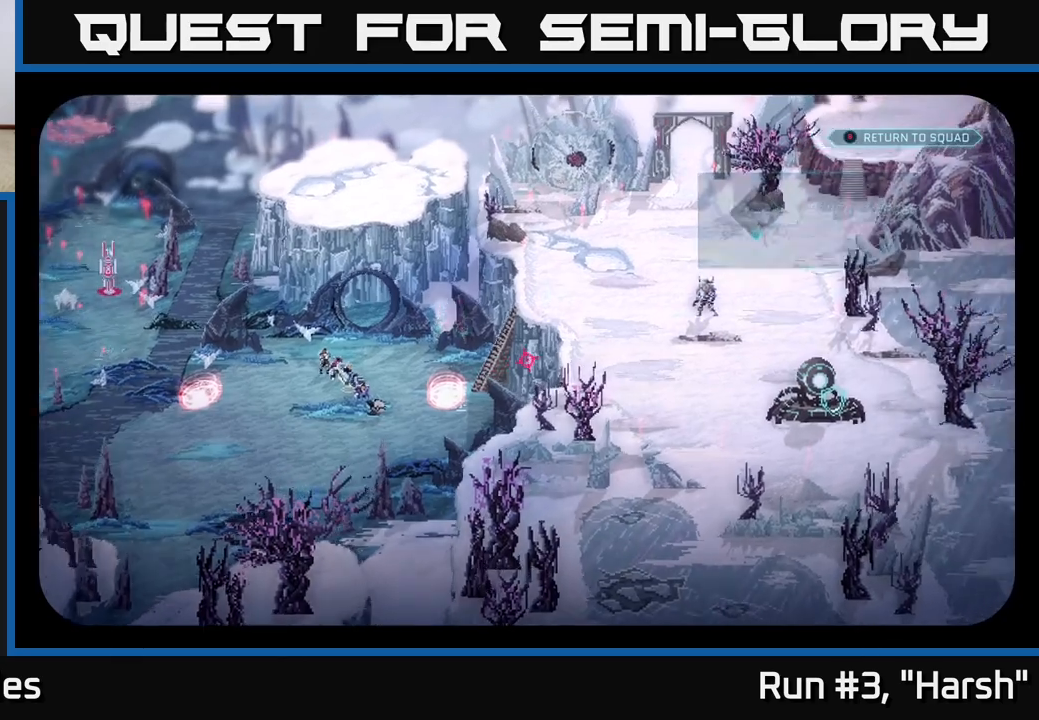
{"buttons": [], "left_stick": "center", "right_stick": "center", "events": [[300, "right_stick", "center"]]}
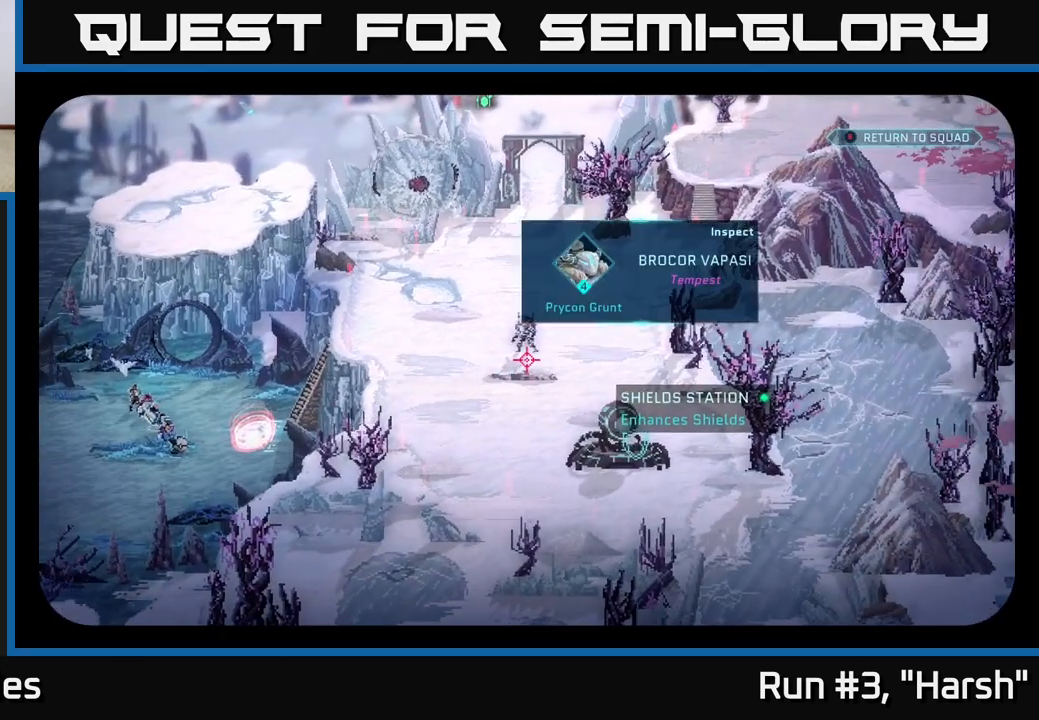
{"buttons": [], "left_stick": "center", "right_stick": "down-right", "events": [[300, "right_stick", "down-right"]]}
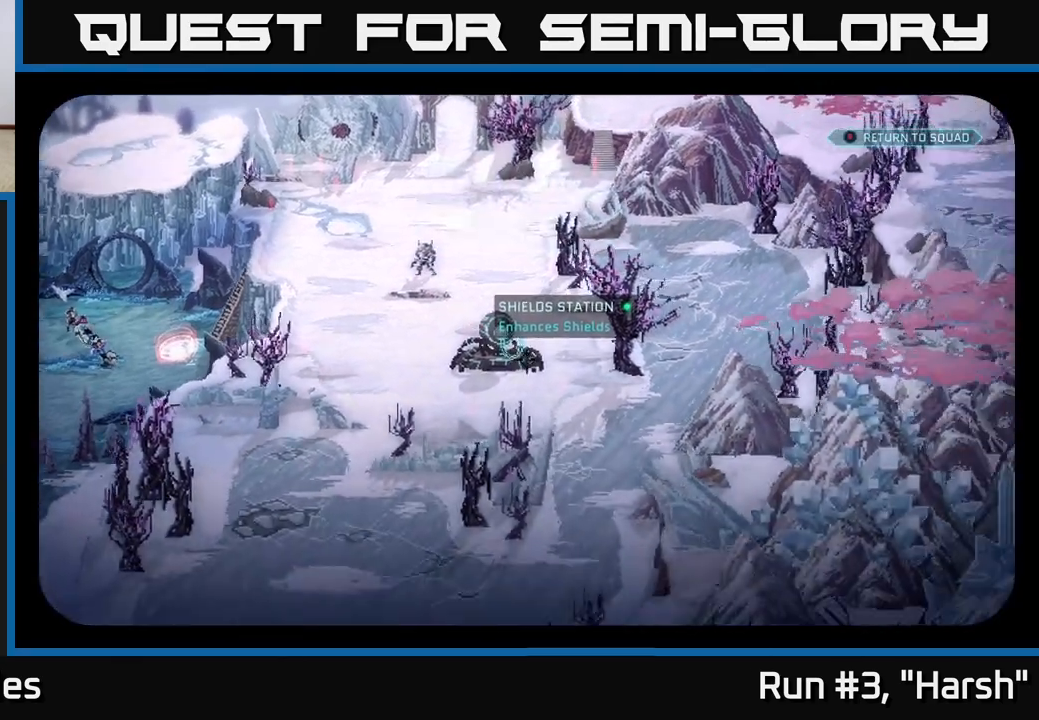
{"buttons": [], "left_stick": "center", "right_stick": "up-left", "events": [[83, "right_stick", "center"], [317, "right_stick", "up-left"]]}
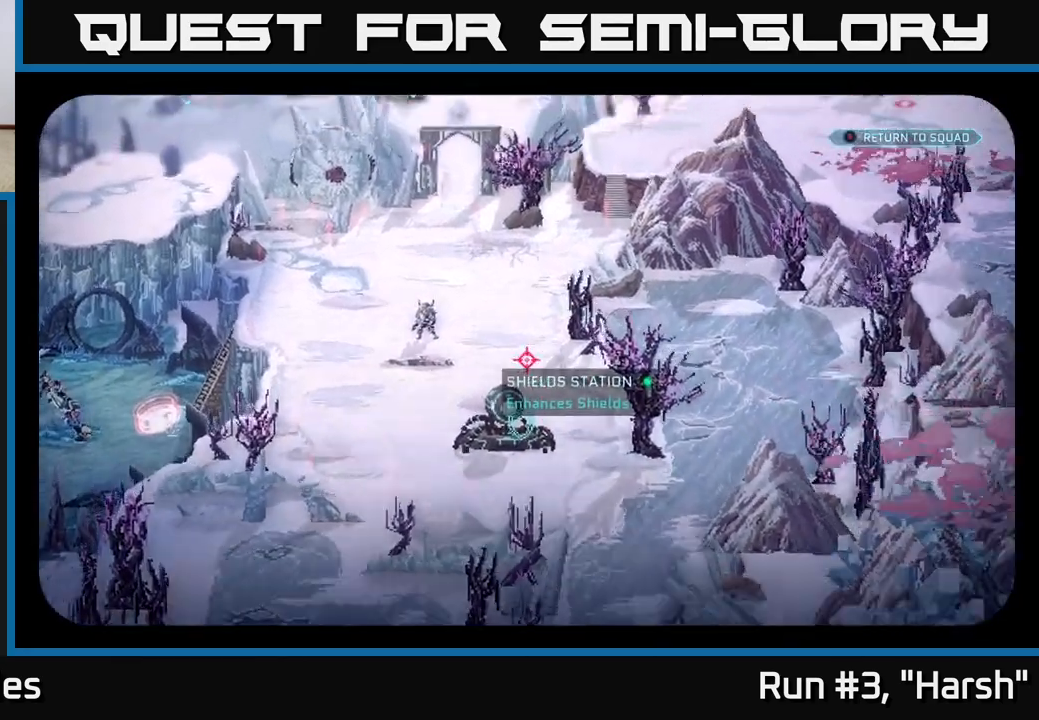
{"buttons": [], "left_stick": "center", "right_stick": "center", "events": [[150, "right_stick", "up-right"], [433, "right_stick", "center"]]}
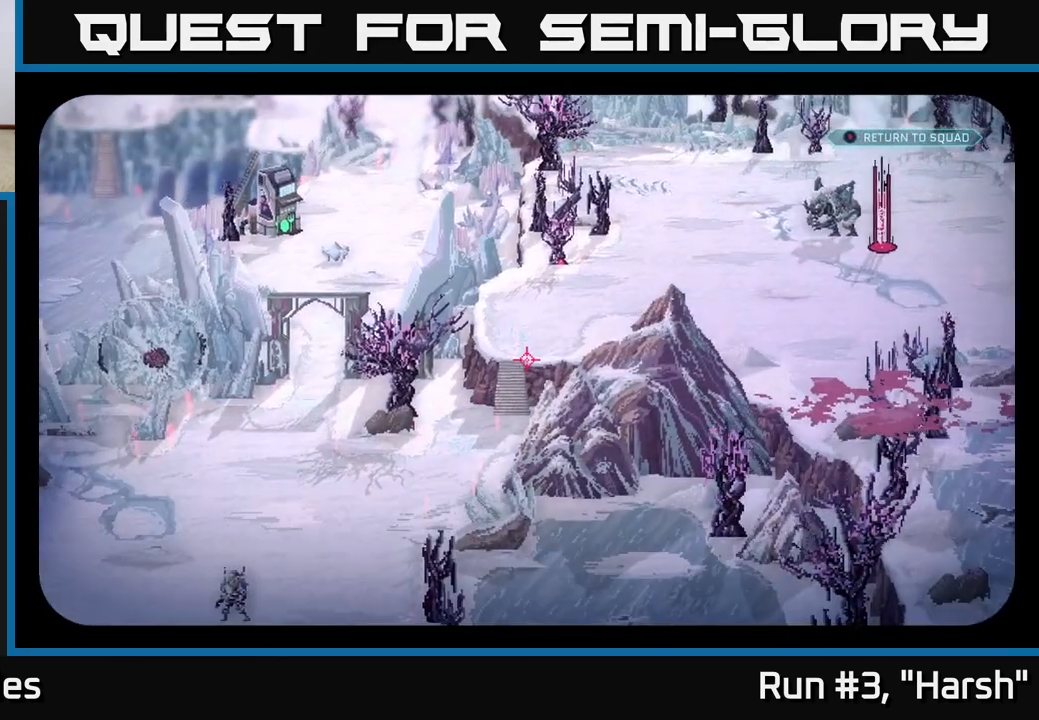
{"buttons": [], "left_stick": "center", "right_stick": "up-right", "events": [[333, "right_stick", "up-right"]]}
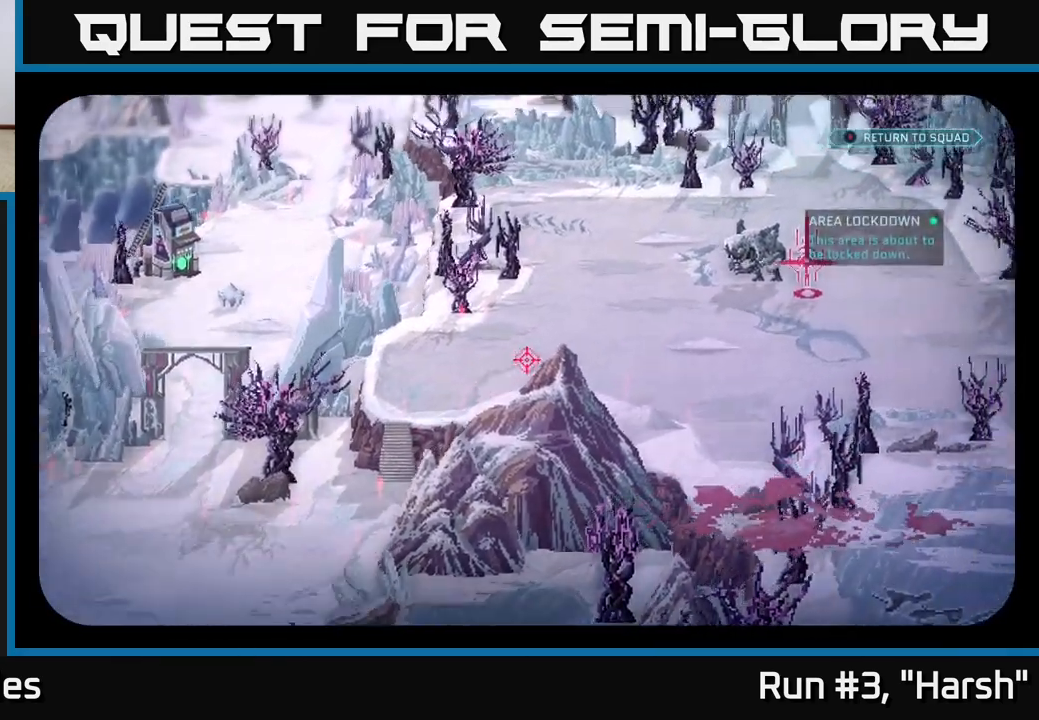
{"buttons": [], "left_stick": "center", "right_stick": "center", "events": [[300, "right_stick", "center"]]}
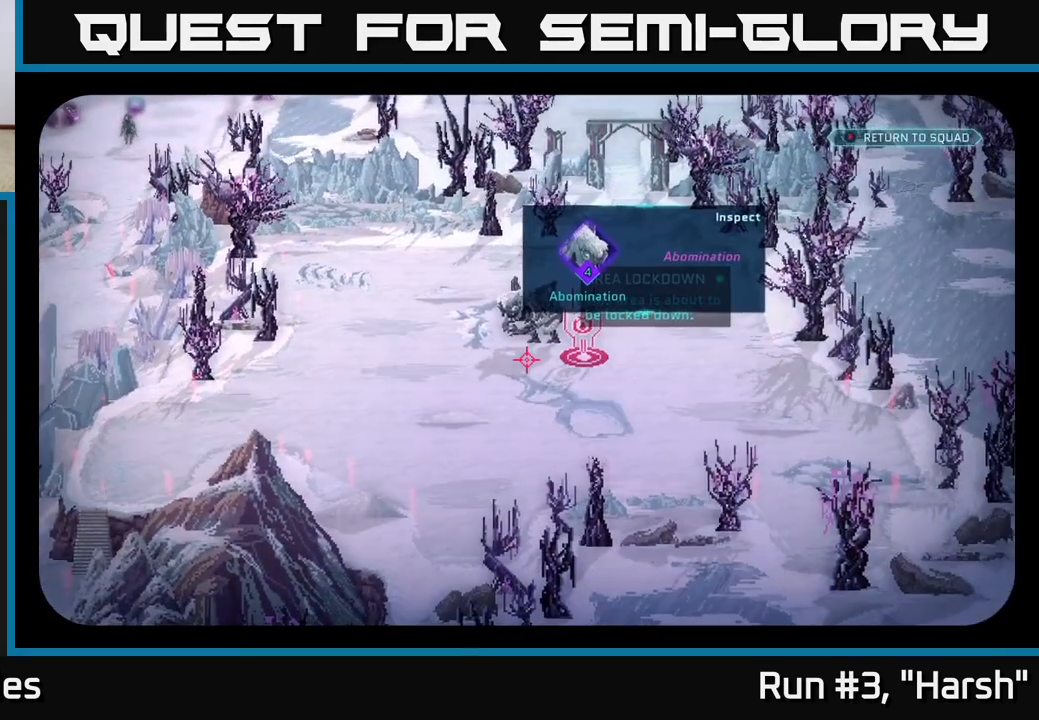
{"buttons": [], "left_stick": "center", "right_stick": "center", "events": []}
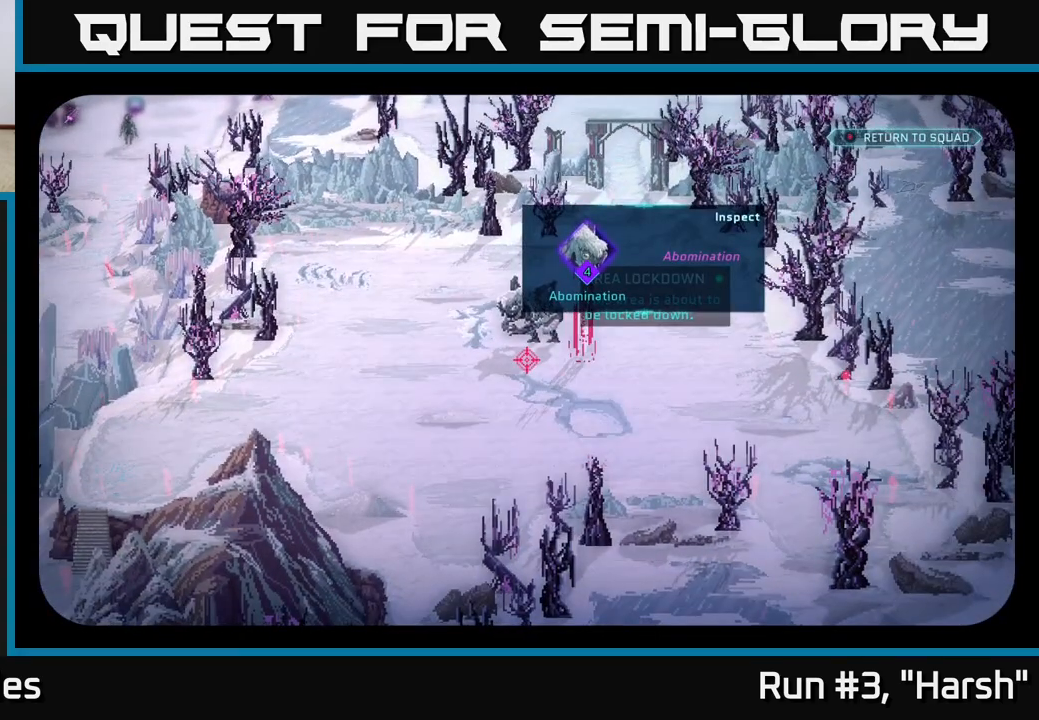
{"buttons": [], "left_stick": "center", "right_stick": "center", "events": []}
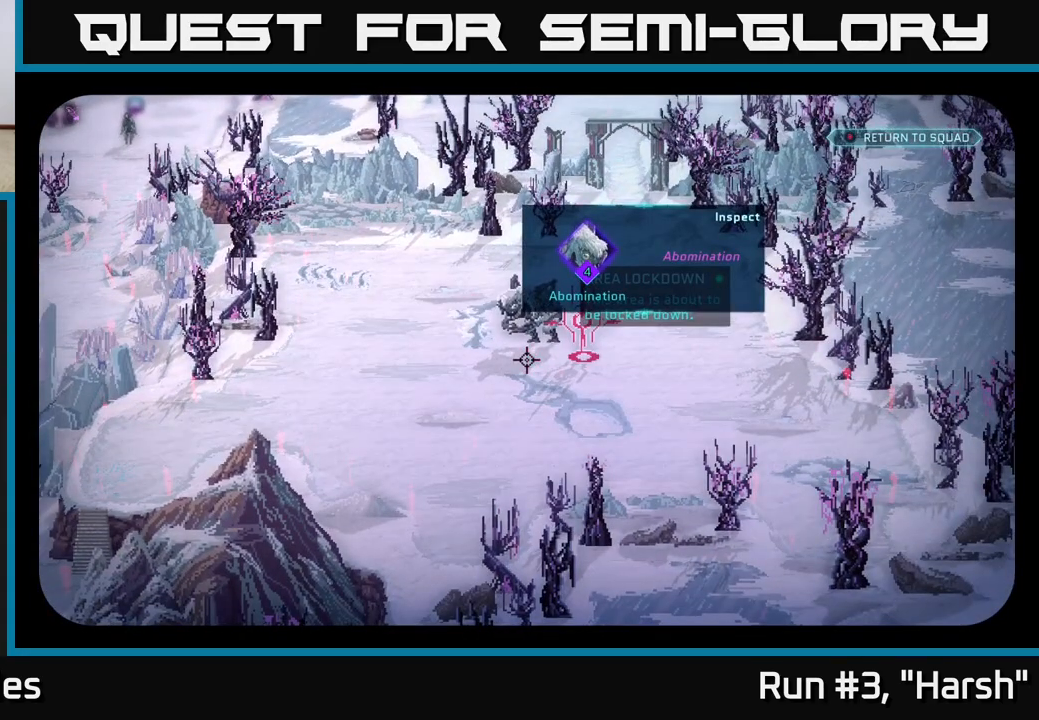
{"buttons": [], "left_stick": "center", "right_stick": "center", "events": [[250, "right_stick", "up"], [383, "right_stick", "center"]]}
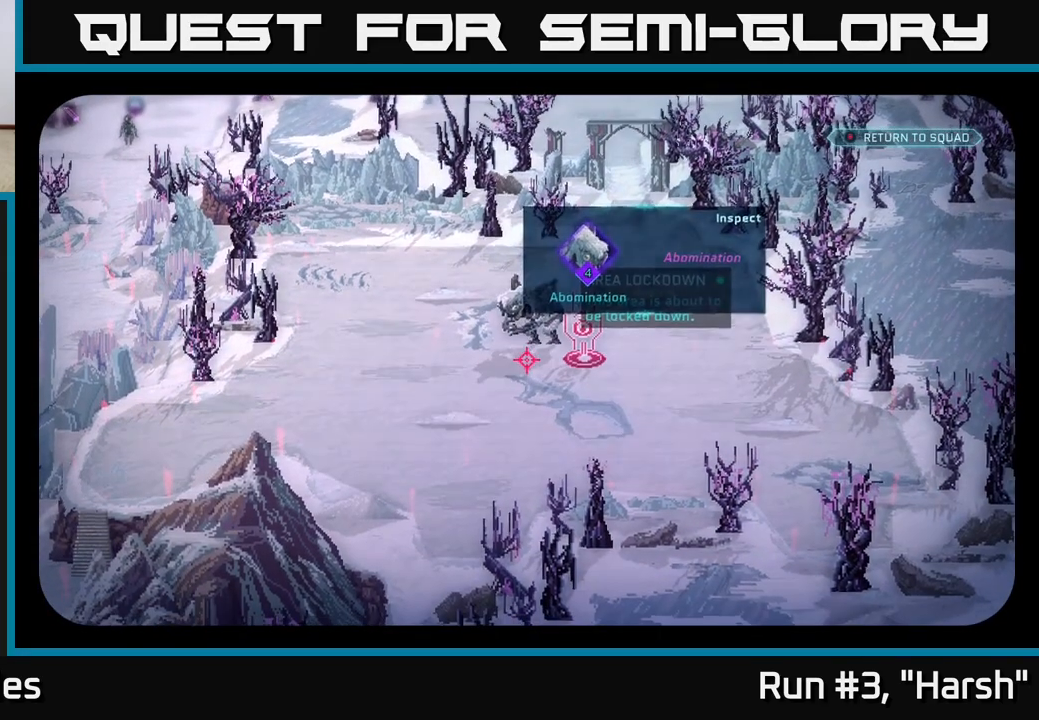
{"buttons": [], "left_stick": "center", "right_stick": "center", "events": []}
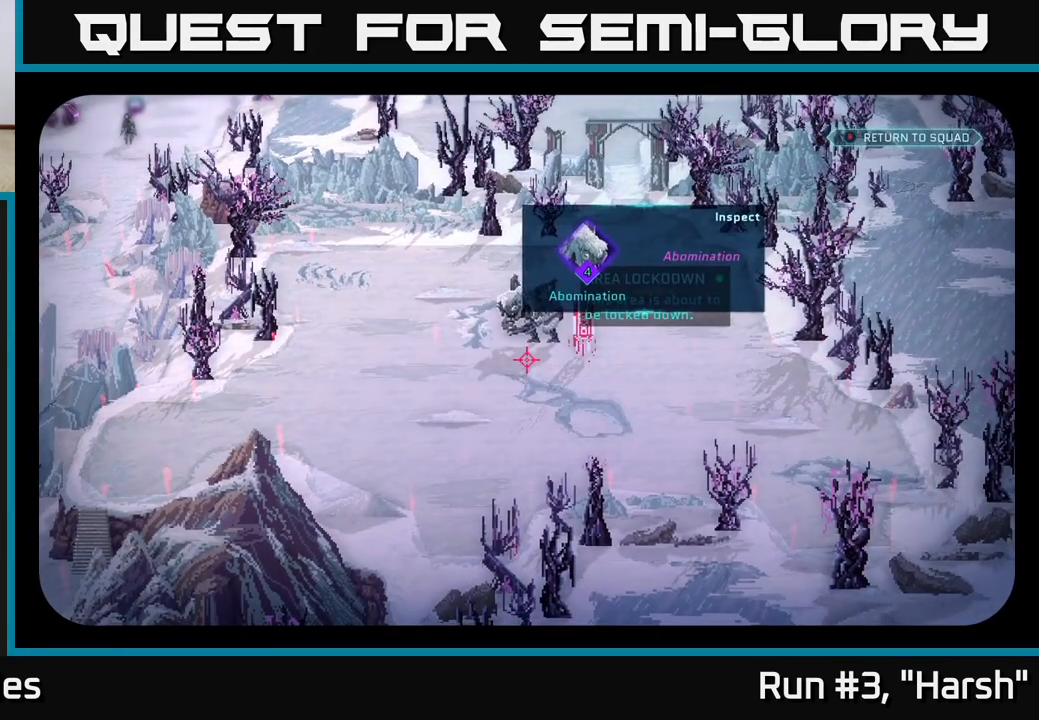
{"buttons": [], "left_stick": "center", "right_stick": "center", "events": []}
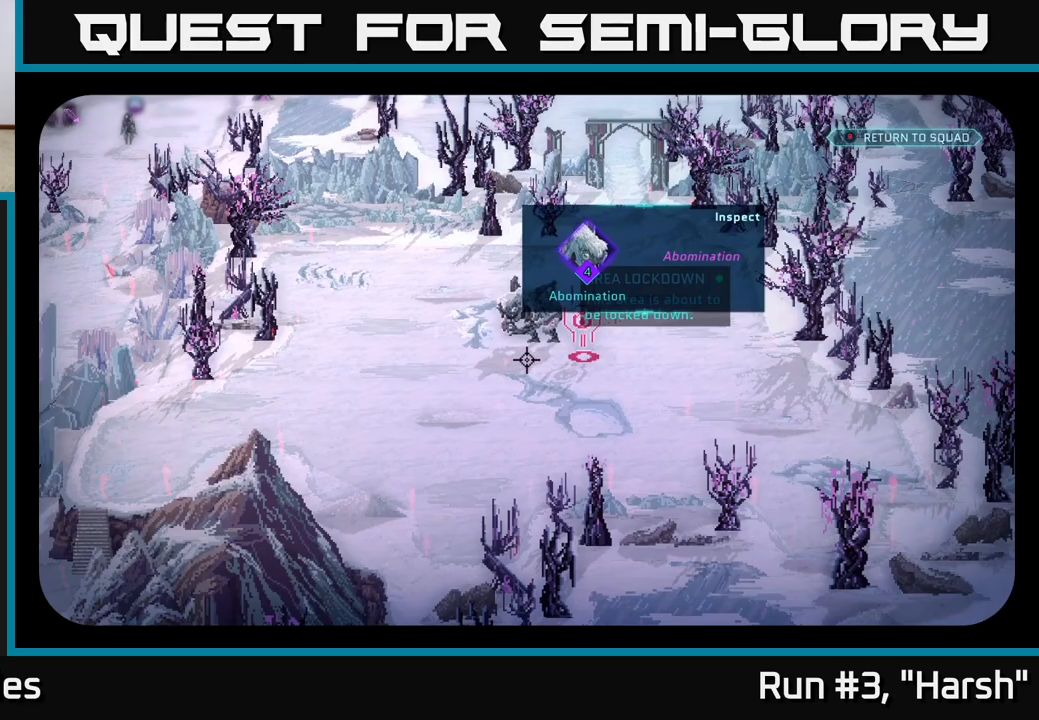
{"buttons": [], "left_stick": "center", "right_stick": "center", "events": []}
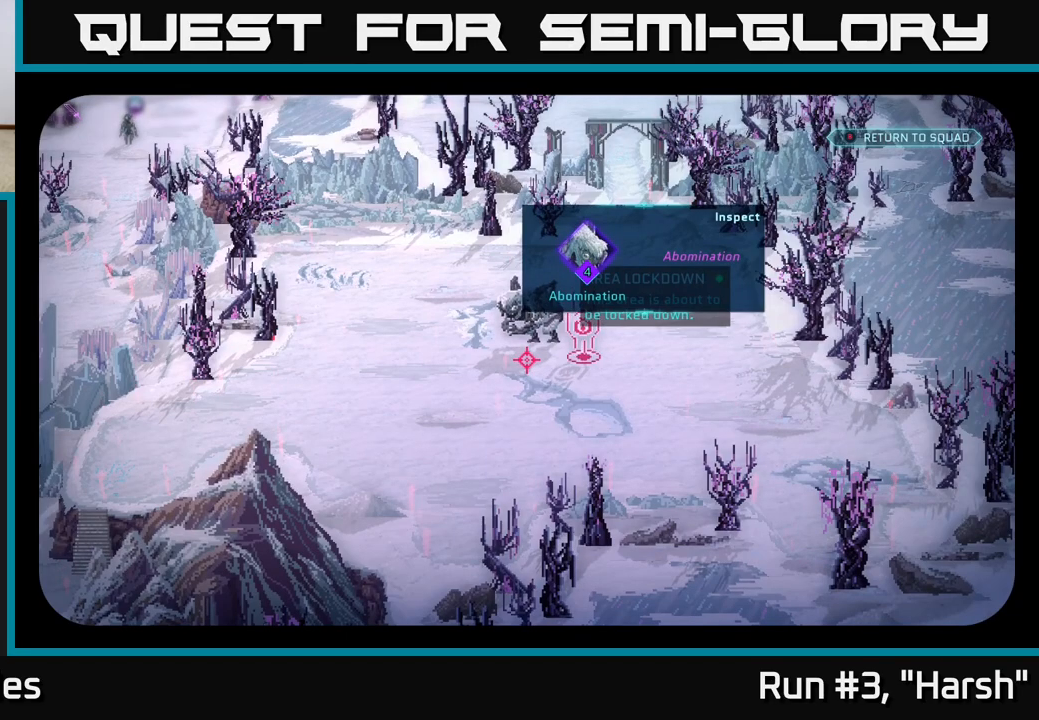
{"buttons": [], "left_stick": "center", "right_stick": "center", "events": []}
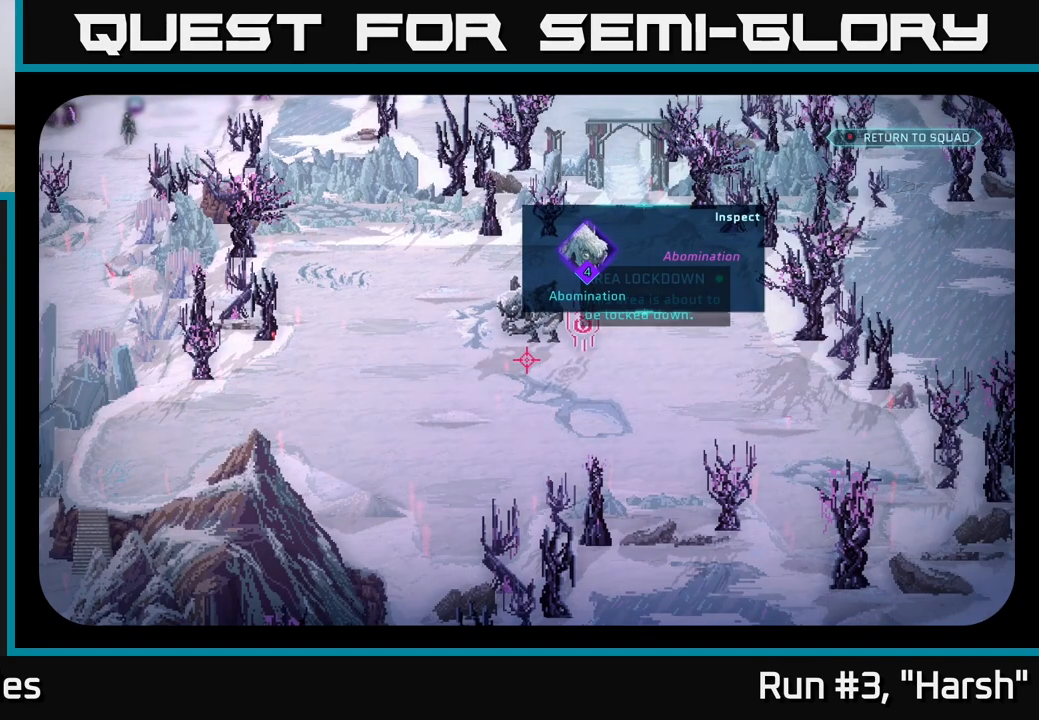
{"buttons": [], "left_stick": "center", "right_stick": "center", "events": []}
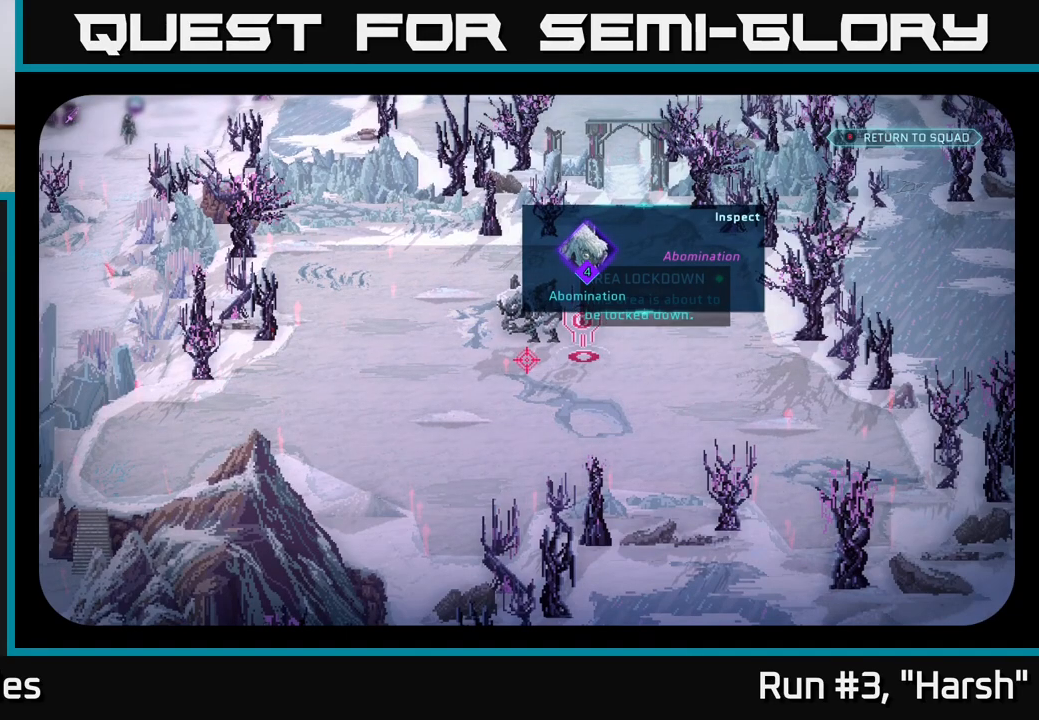
{"buttons": [], "left_stick": "center", "right_stick": "center", "events": []}
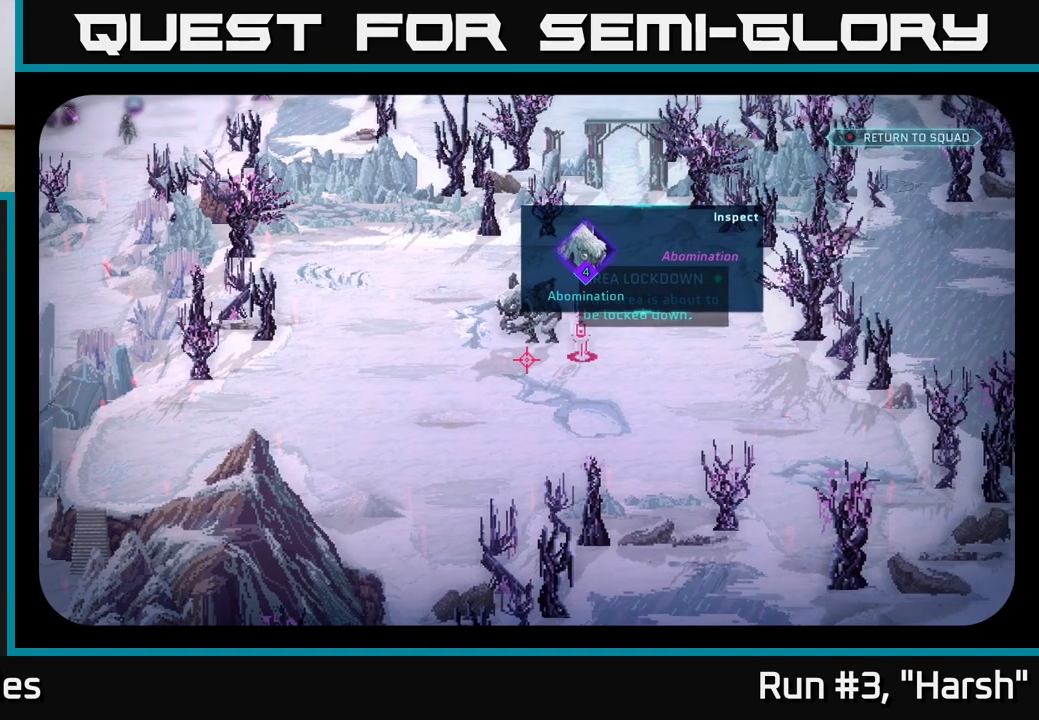
{"buttons": [], "left_stick": "center", "right_stick": "up", "events": [[433, "right_stick", "up"]]}